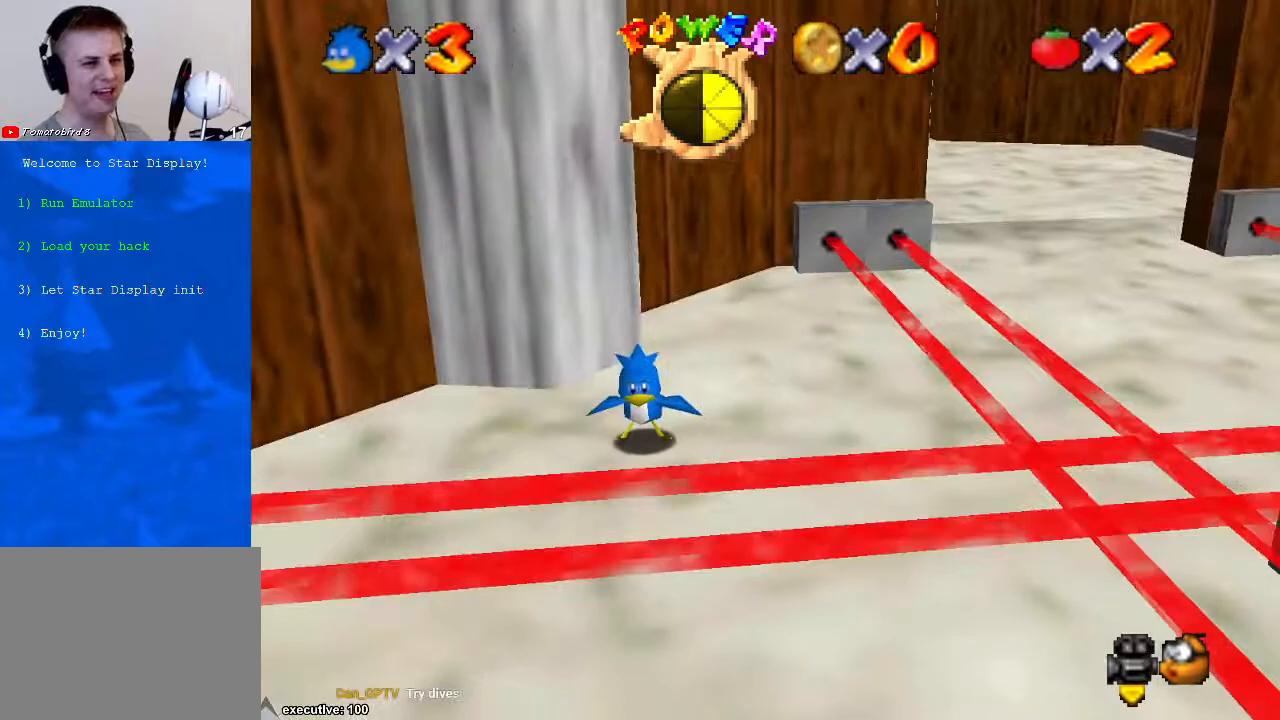
Gameplay with a controller (Xbox layout); each line is a JSON object with the inputs held at the frame after it. "events" lists button and stick changes between this image and that frame as [ms after this image, input, new state], when the widget could be followed in between. Not read: HOME L2 L3 R2 R3.
{"buttons": ["A"], "left_stick": "down-right", "right_stick": "center", "events": [[100, "left_stick", "up"], [233, "left_stick", "center"], [367, "A", "down"], [467, "left_stick", "down-right"]]}
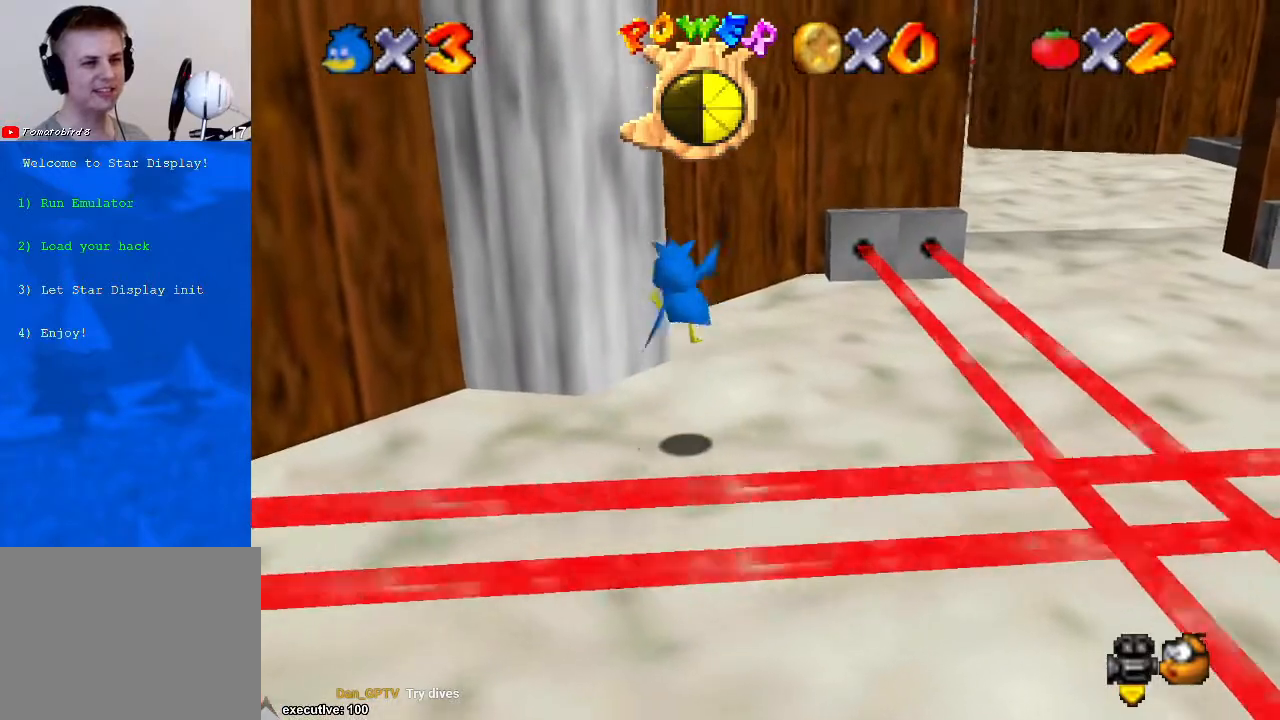
{"buttons": [], "left_stick": "up", "right_stick": "center", "events": [[67, "A", "up"], [267, "left_stick", "center"], [467, "left_stick", "up"]]}
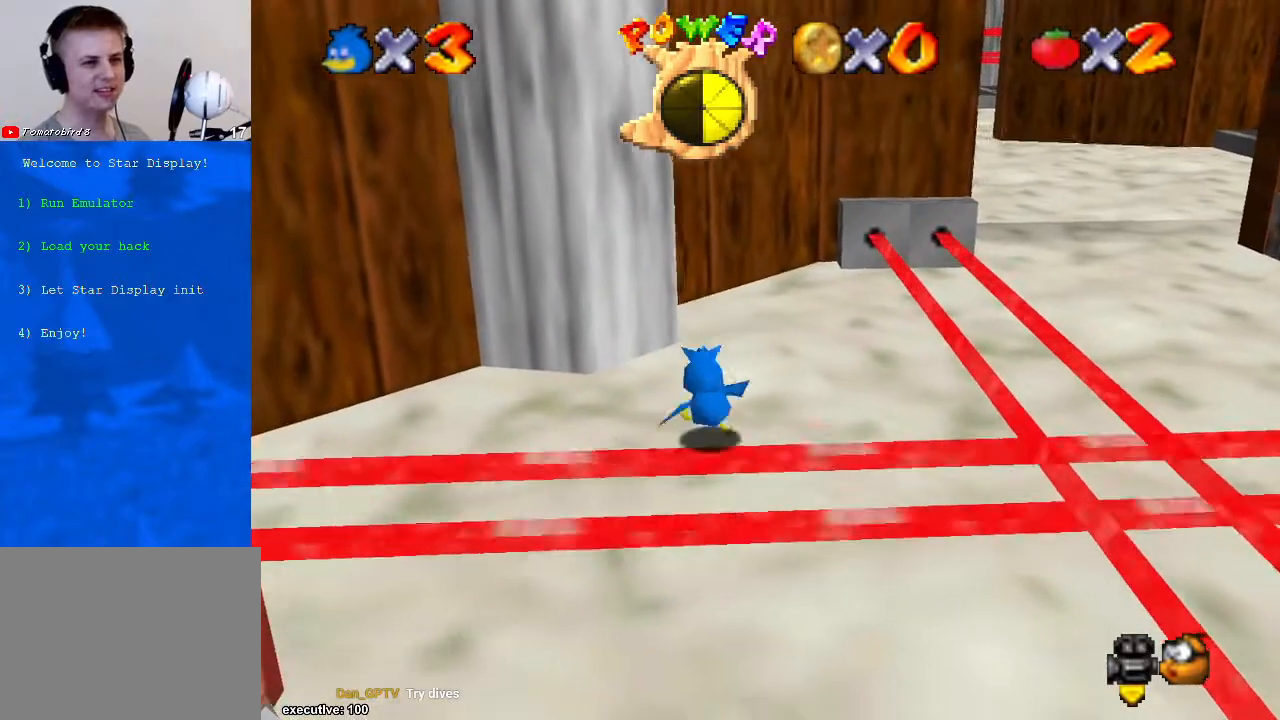
{"buttons": ["A"], "left_stick": "center", "right_stick": "center", "events": [[233, "A", "down"], [267, "left_stick", "center"]]}
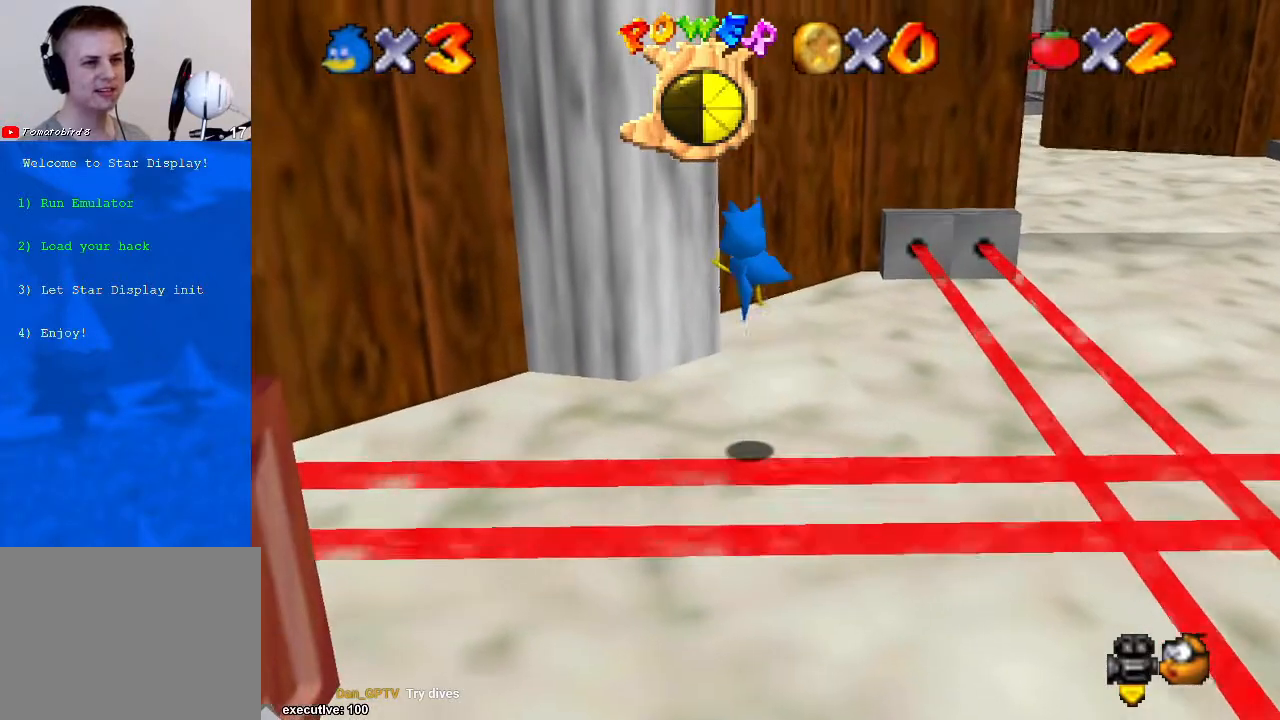
{"buttons": [], "left_stick": "center", "right_stick": "center", "events": [[300, "A", "up"]]}
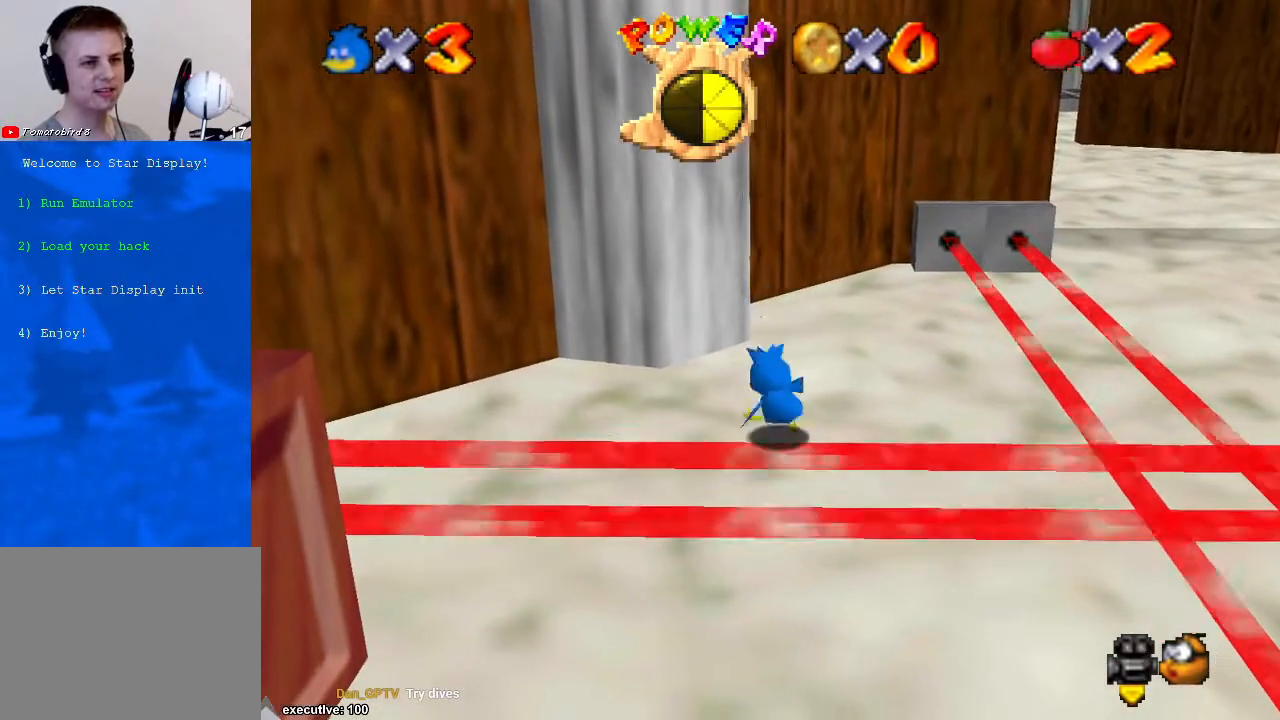
{"buttons": [], "left_stick": "center", "right_stick": "center", "events": [[100, "A", "down"], [300, "X", "down"], [433, "X", "up"], [467, "A", "up"]]}
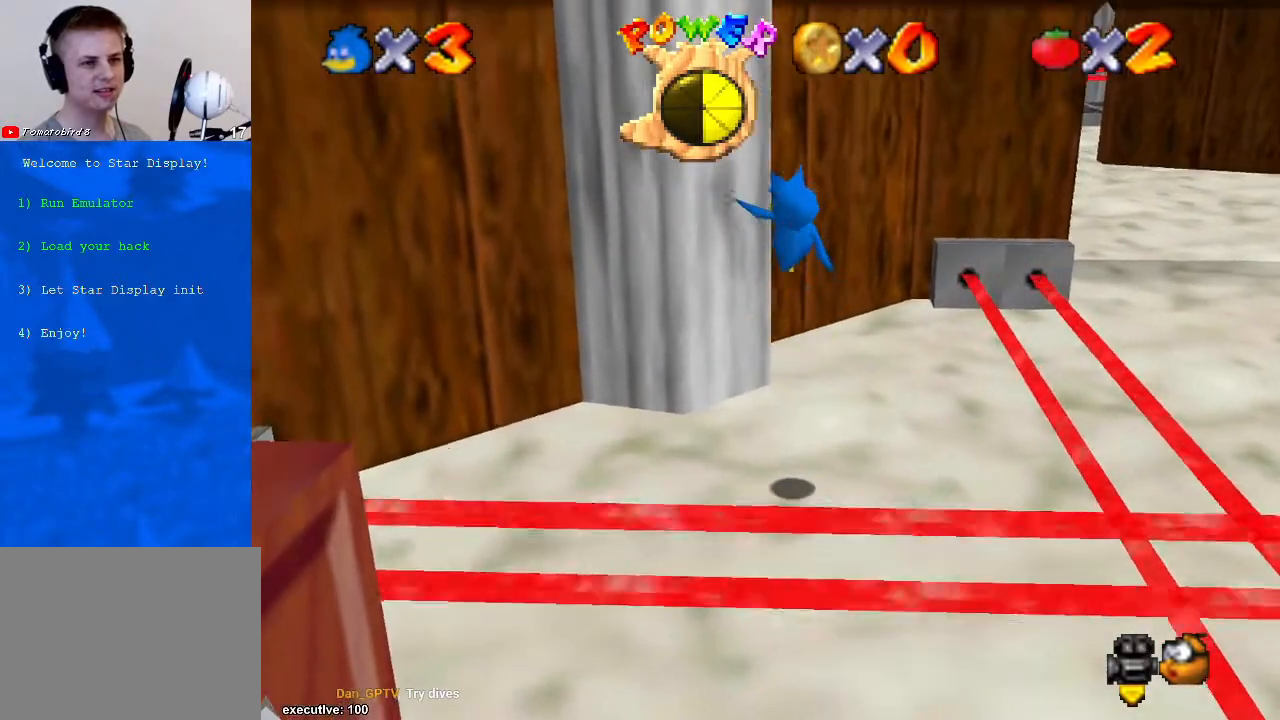
{"buttons": [], "left_stick": "up", "right_stick": "center", "events": [[433, "left_stick", "up"]]}
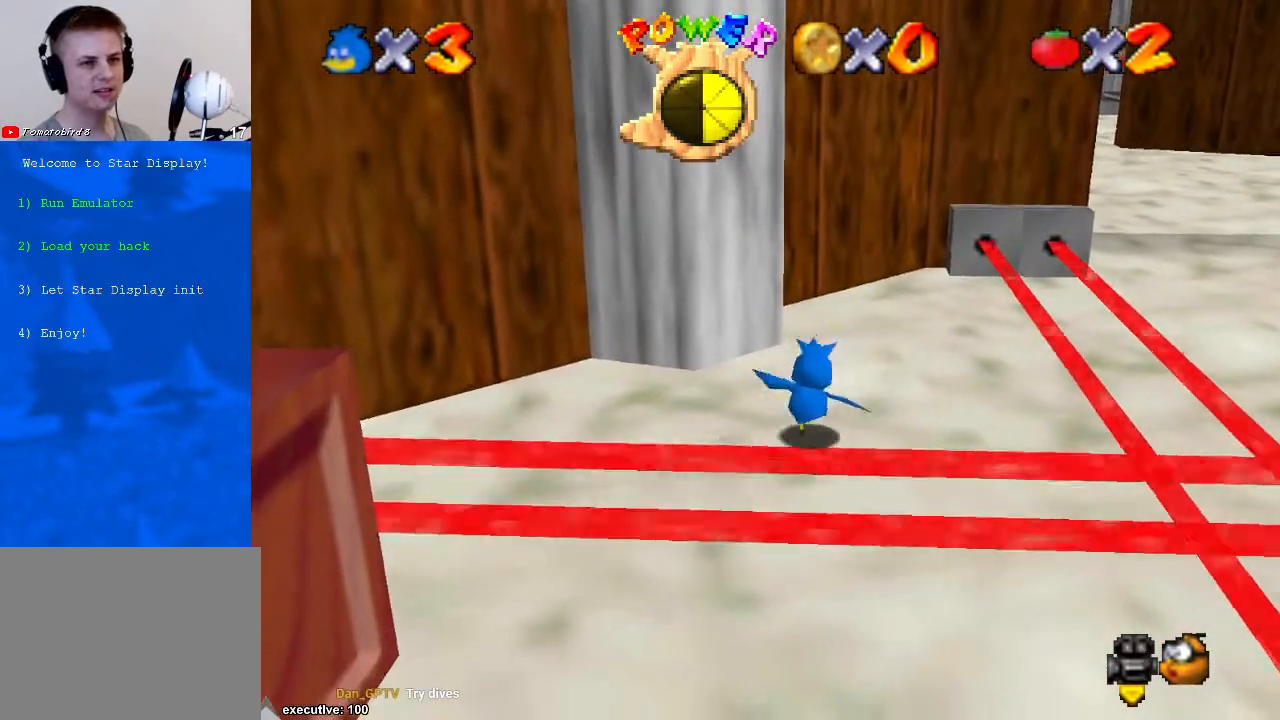
{"buttons": [], "left_stick": "up", "right_stick": "center", "events": [[100, "left_stick", "up-right"], [267, "A", "down"], [300, "X", "down"], [367, "A", "up"], [367, "X", "up"], [433, "left_stick", "up"]]}
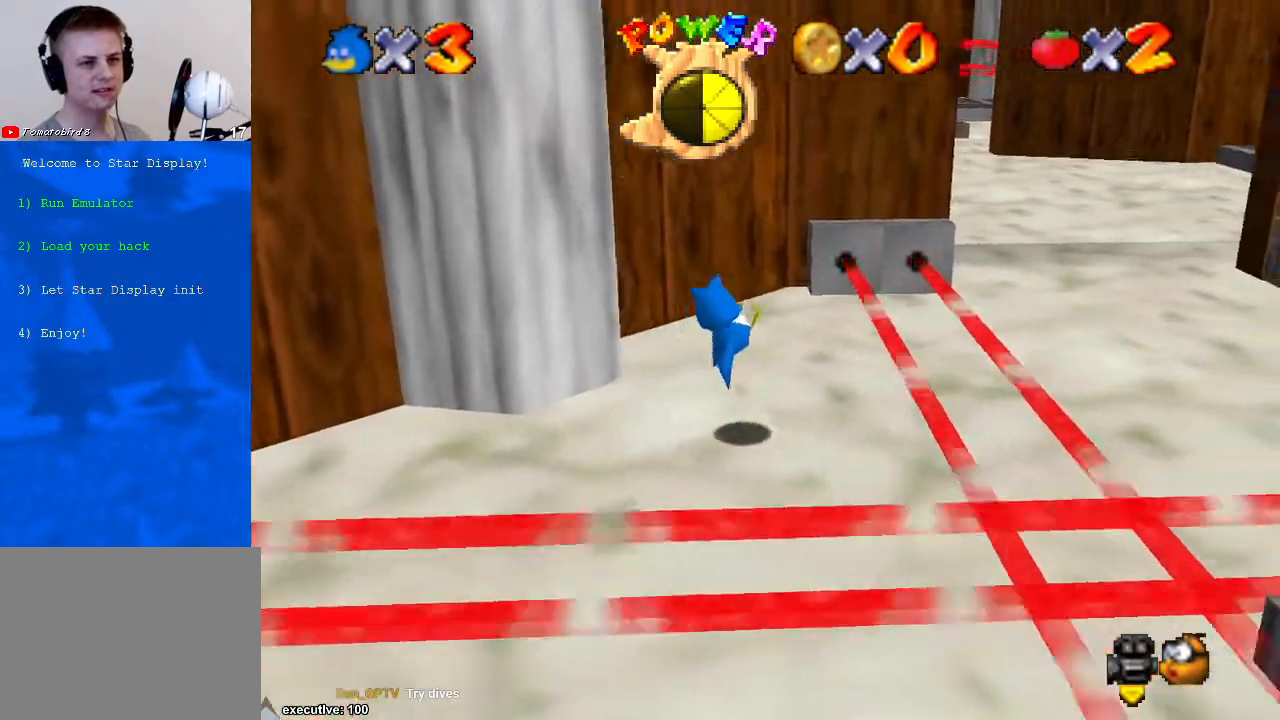
{"buttons": [], "left_stick": "up-right", "right_stick": "center", "events": [[167, "A", "down"], [167, "left_stick", "up-right"], [500, "A", "up"]]}
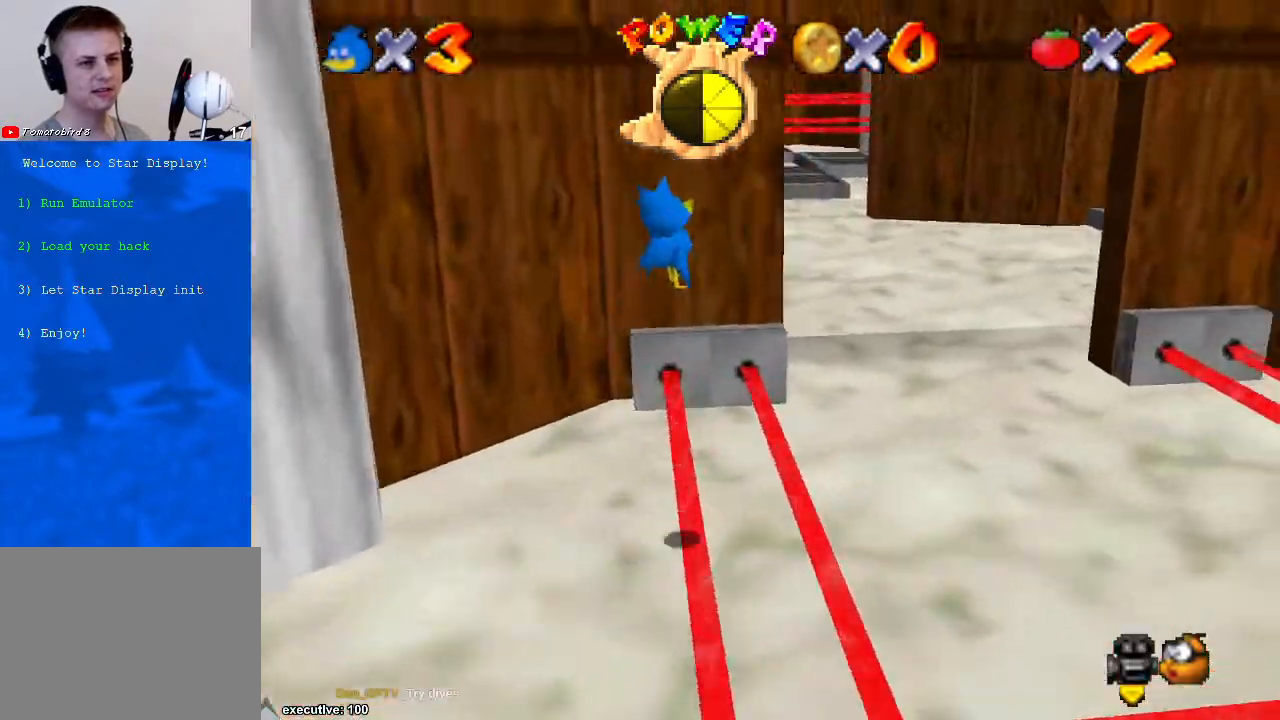
{"buttons": [], "left_stick": "up", "right_stick": "center", "events": [[167, "X", "down"], [267, "X", "up"], [333, "left_stick", "up"]]}
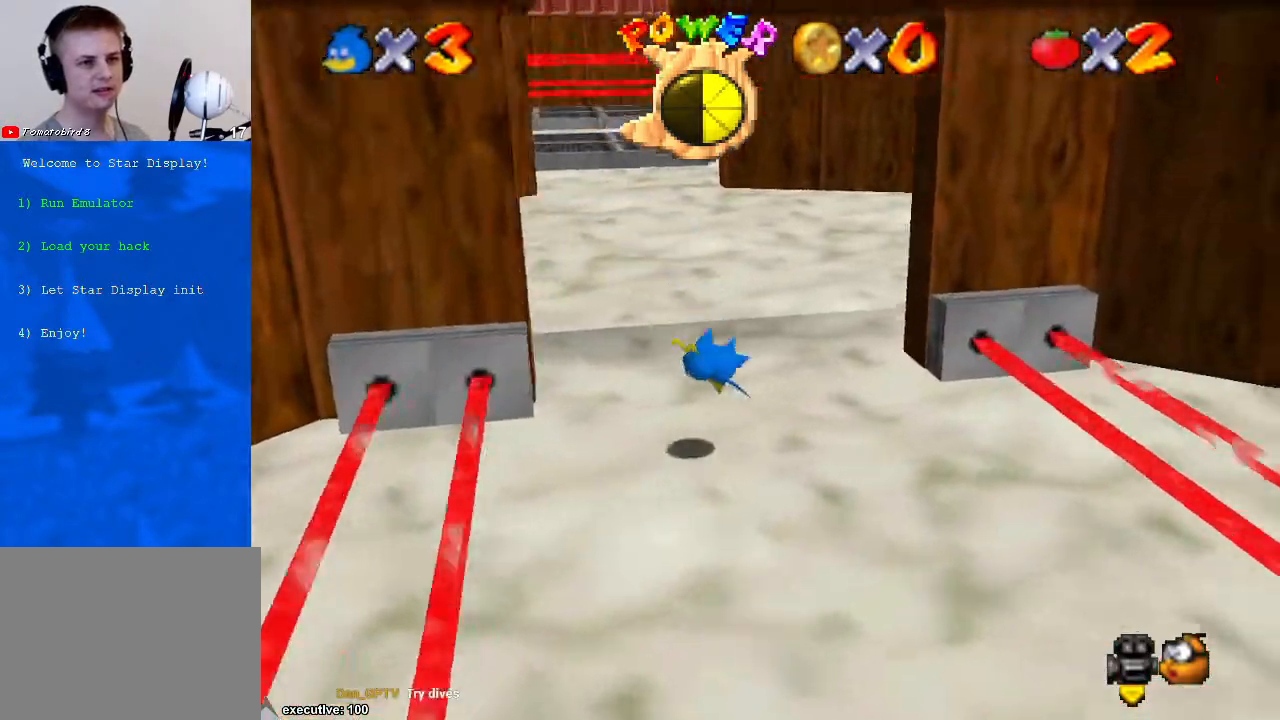
{"buttons": [], "left_stick": "up", "right_stick": "center", "events": [[300, "A", "down"], [300, "X", "down"], [367, "X", "up"], [467, "A", "up"]]}
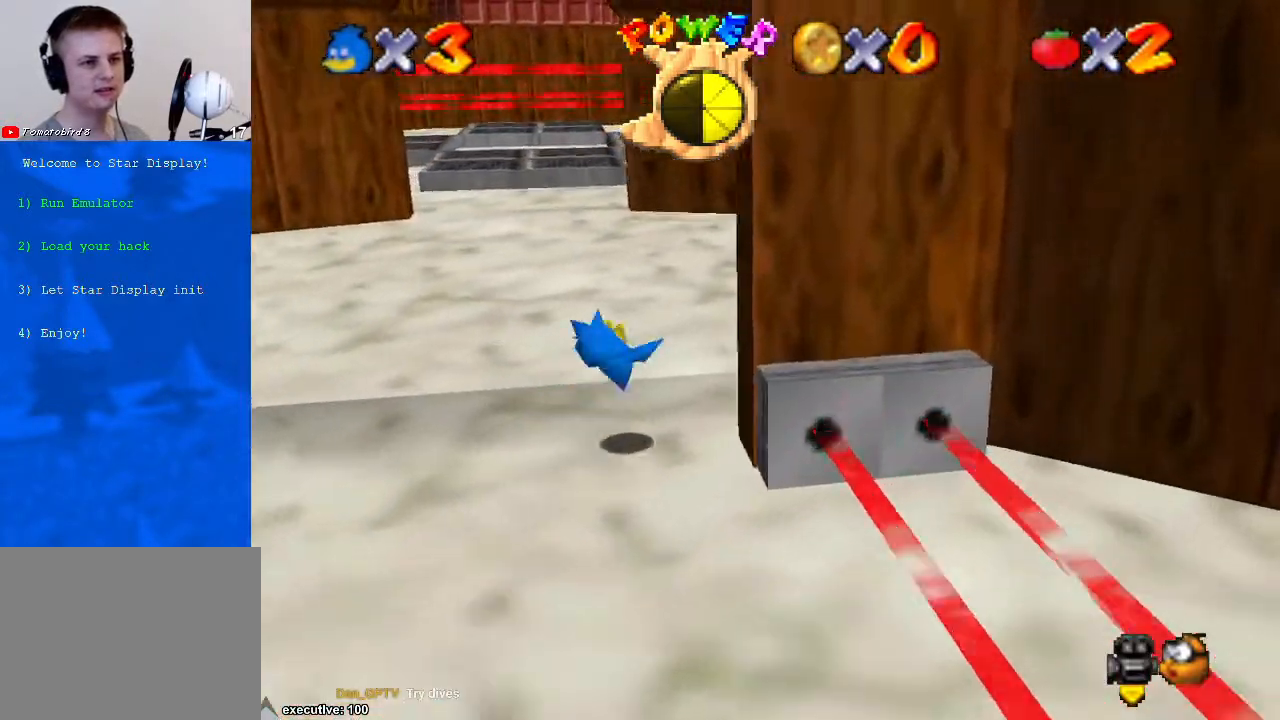
{"buttons": [], "left_stick": "up-left", "right_stick": "center", "events": [[200, "right_stick", "down-left"], [400, "right_stick", "center"], [433, "left_stick", "up-left"]]}
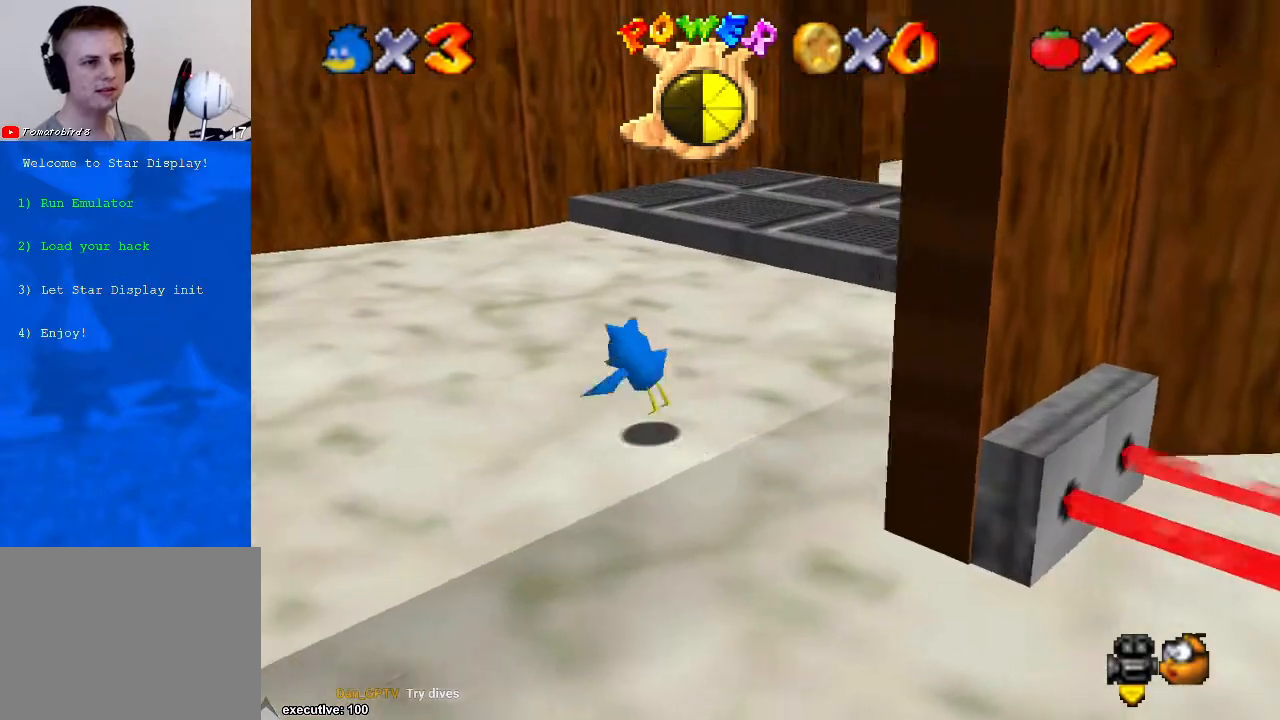
{"buttons": ["A"], "left_stick": "left", "right_stick": "center", "events": [[33, "X", "down"], [100, "X", "up"], [167, "right_stick", "down-left"], [300, "right_stick", "center"], [400, "X", "down"], [400, "left_stick", "left"], [433, "A", "down"], [467, "X", "up"]]}
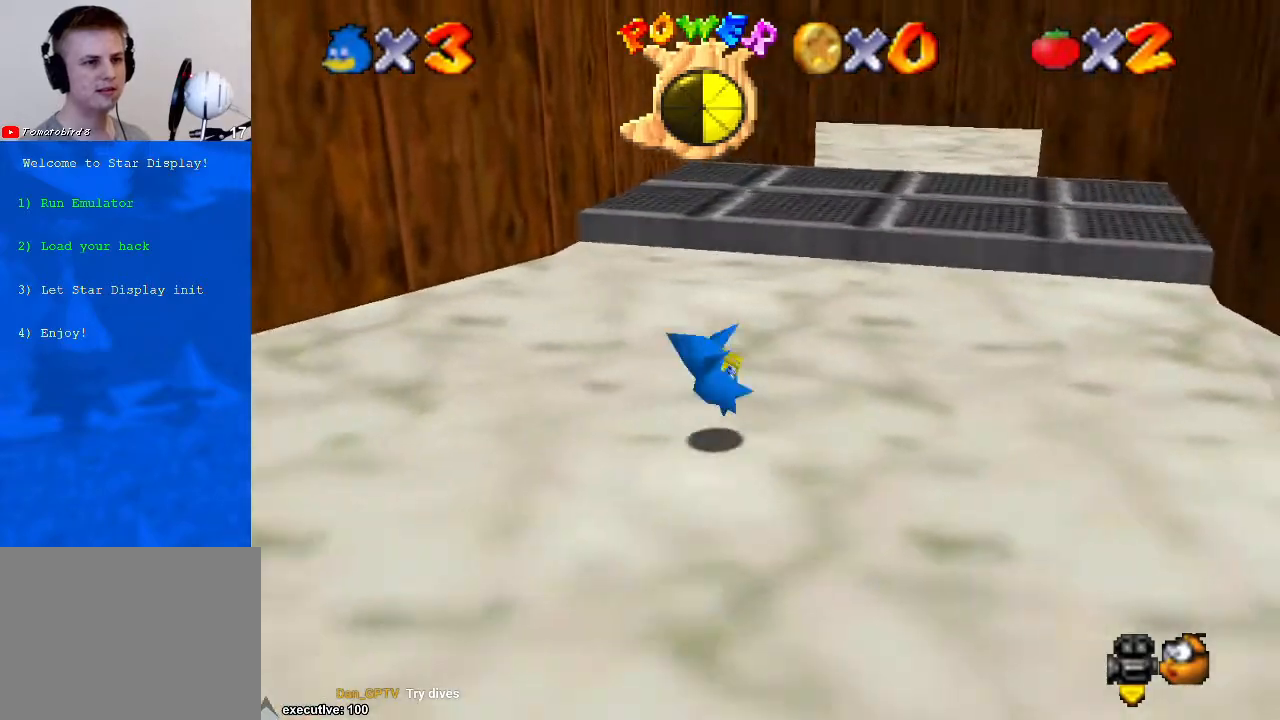
{"buttons": [], "left_stick": "down-right", "right_stick": "center", "events": [[33, "A", "up"], [67, "right_stick", "down-left"], [200, "right_stick", "center"], [233, "left_stick", "down-left"], [367, "left_stick", "down"], [500, "left_stick", "down-right"]]}
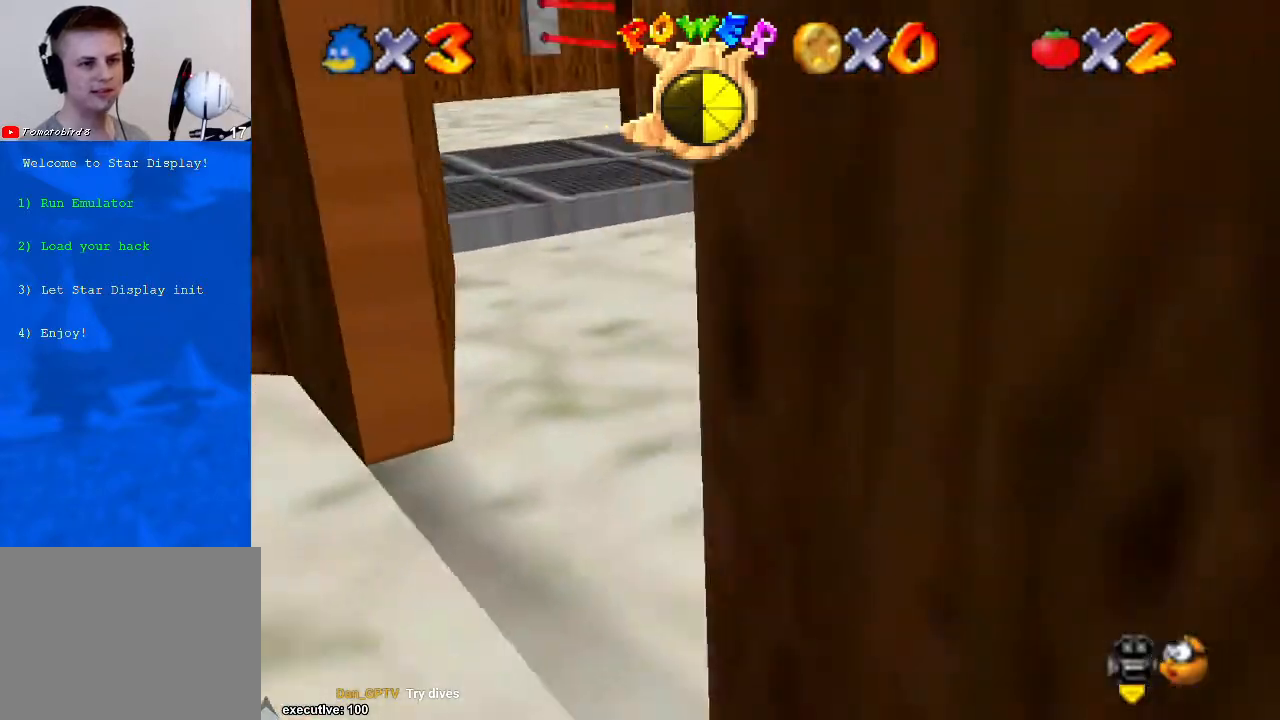
{"buttons": ["X"], "left_stick": "up", "right_stick": "center", "events": [[67, "right_stick", "down-left"], [133, "left_stick", "right"], [200, "right_stick", "center"], [267, "left_stick", "up-right"], [433, "X", "down"], [433, "left_stick", "up"]]}
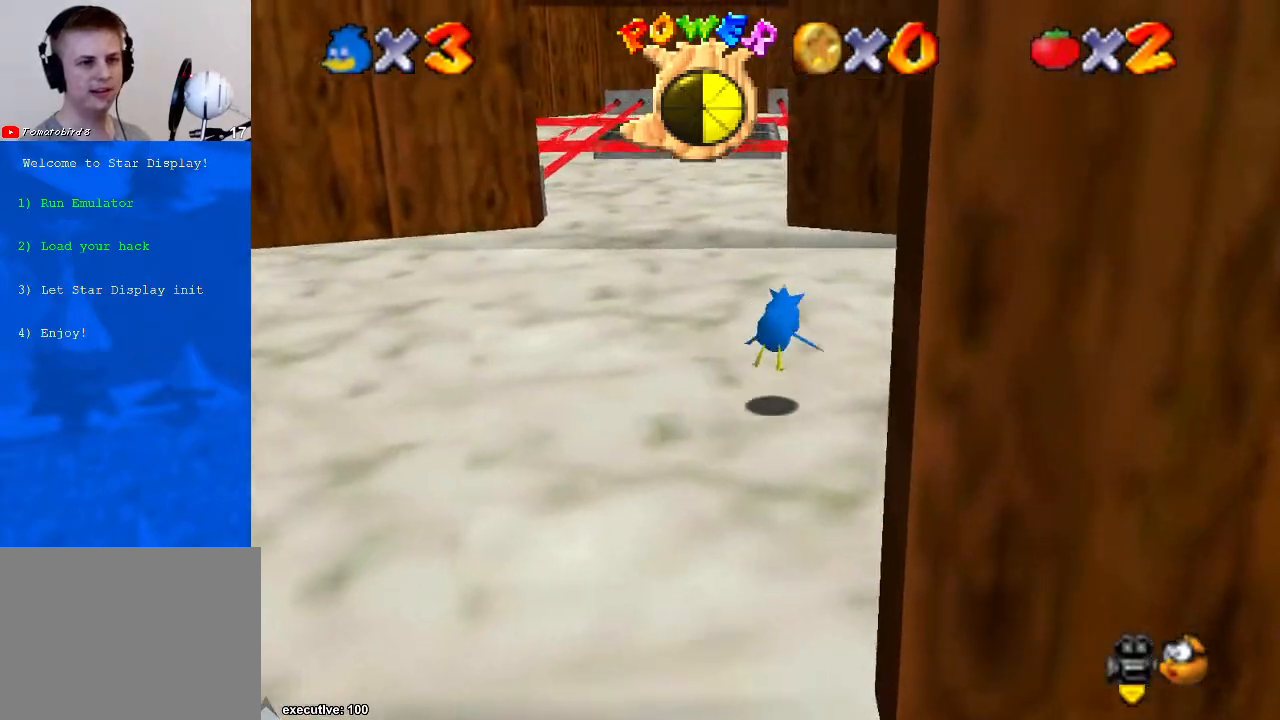
{"buttons": ["X"], "left_stick": "up-left", "right_stick": "center", "events": [[33, "X", "up"], [300, "left_stick", "up-left"], [367, "X", "down"]]}
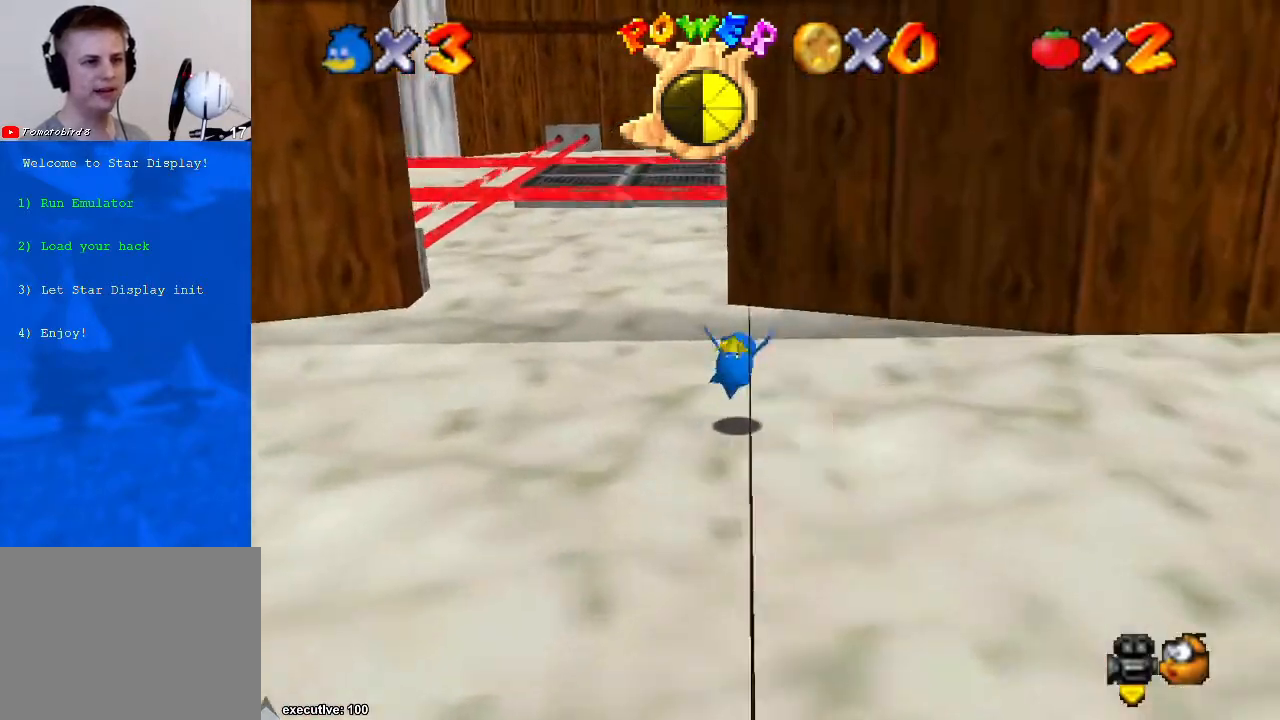
{"buttons": [], "left_stick": "left", "right_stick": "down-left", "events": [[33, "X", "up"], [67, "right_stick", "down-left"], [333, "left_stick", "left"], [367, "right_stick", "center"], [433, "right_stick", "down-left"]]}
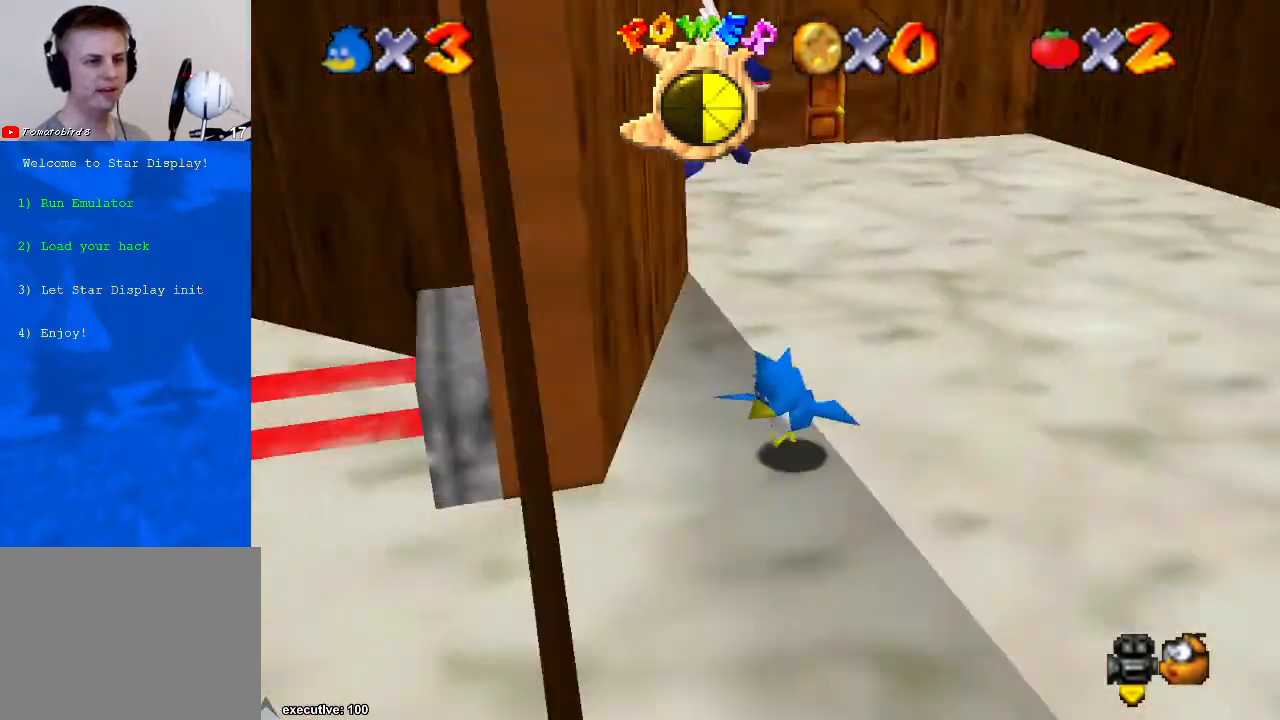
{"buttons": [], "left_stick": "left", "right_stick": "right", "events": [[33, "right_stick", "center"], [100, "left_stick", "down-left"], [200, "left_stick", "down"], [367, "left_stick", "down-left"], [467, "right_stick", "right"], [500, "left_stick", "left"]]}
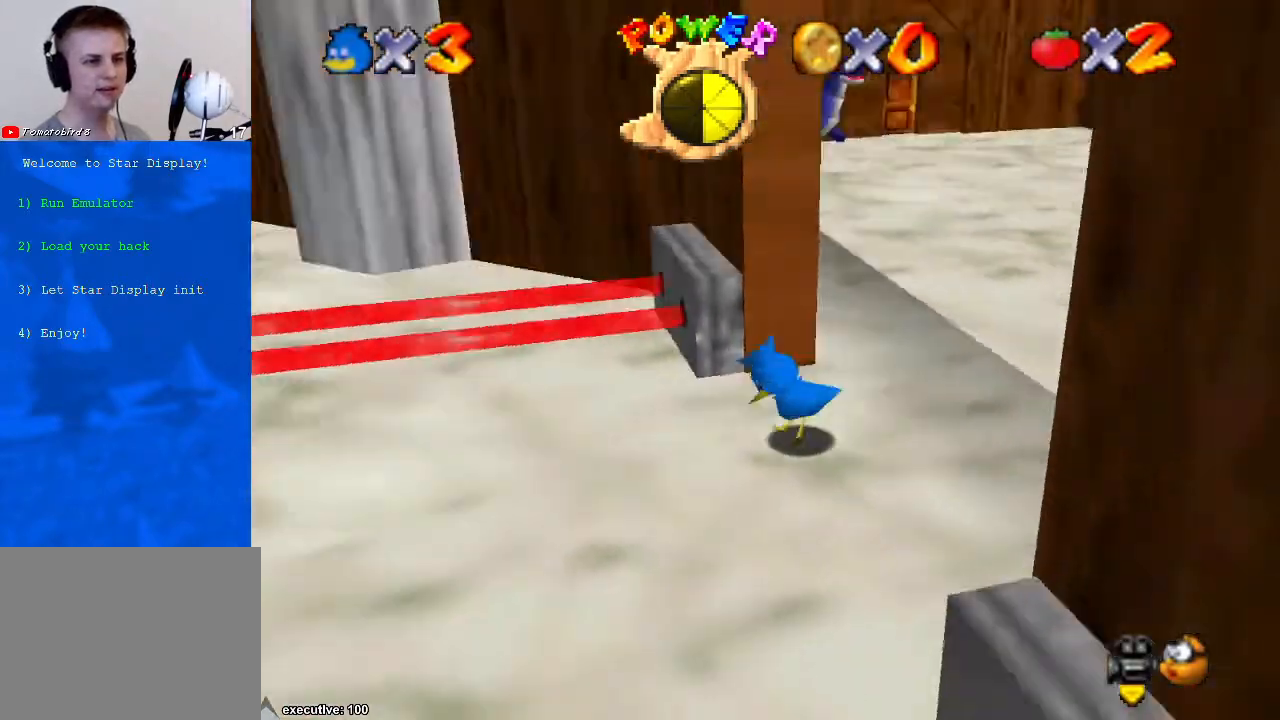
{"buttons": [], "left_stick": "up", "right_stick": "center", "events": [[133, "left_stick", "down"], [133, "right_stick", "center"], [233, "left_stick", "right"], [300, "left_stick", "up-right"], [433, "left_stick", "up"]]}
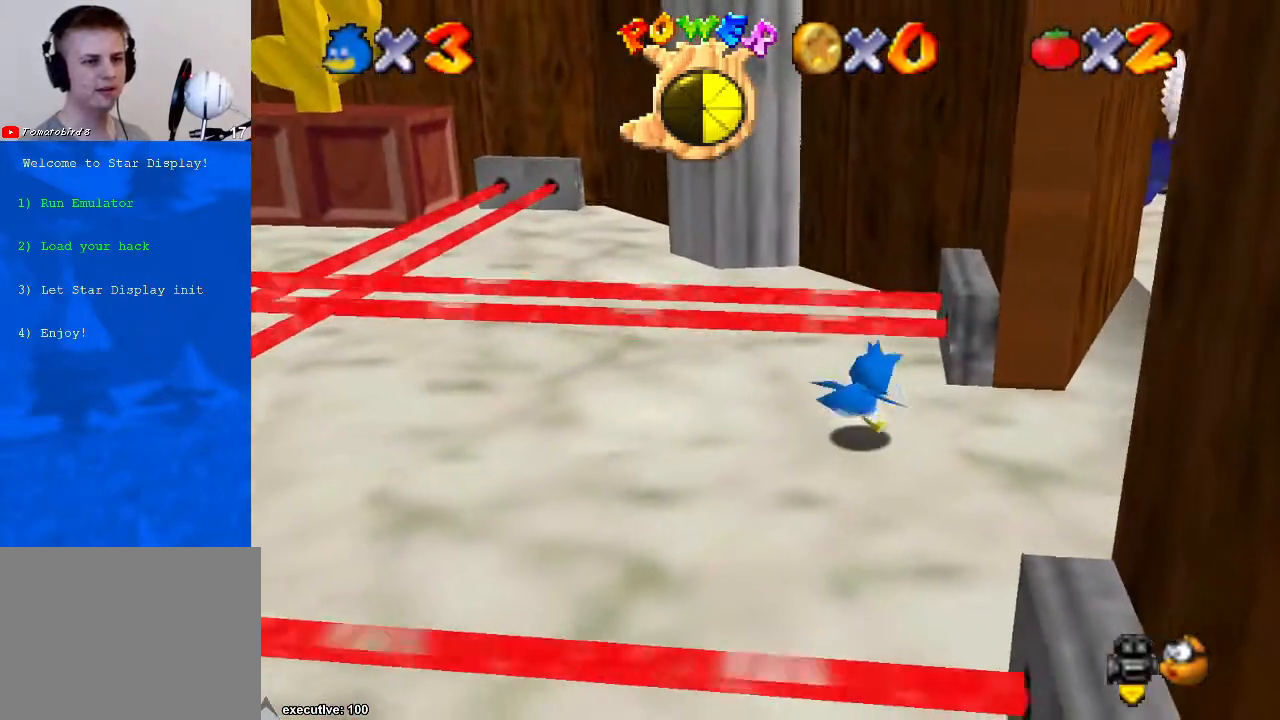
{"buttons": ["A"], "left_stick": "up", "right_stick": "center", "events": [[233, "A", "down"]]}
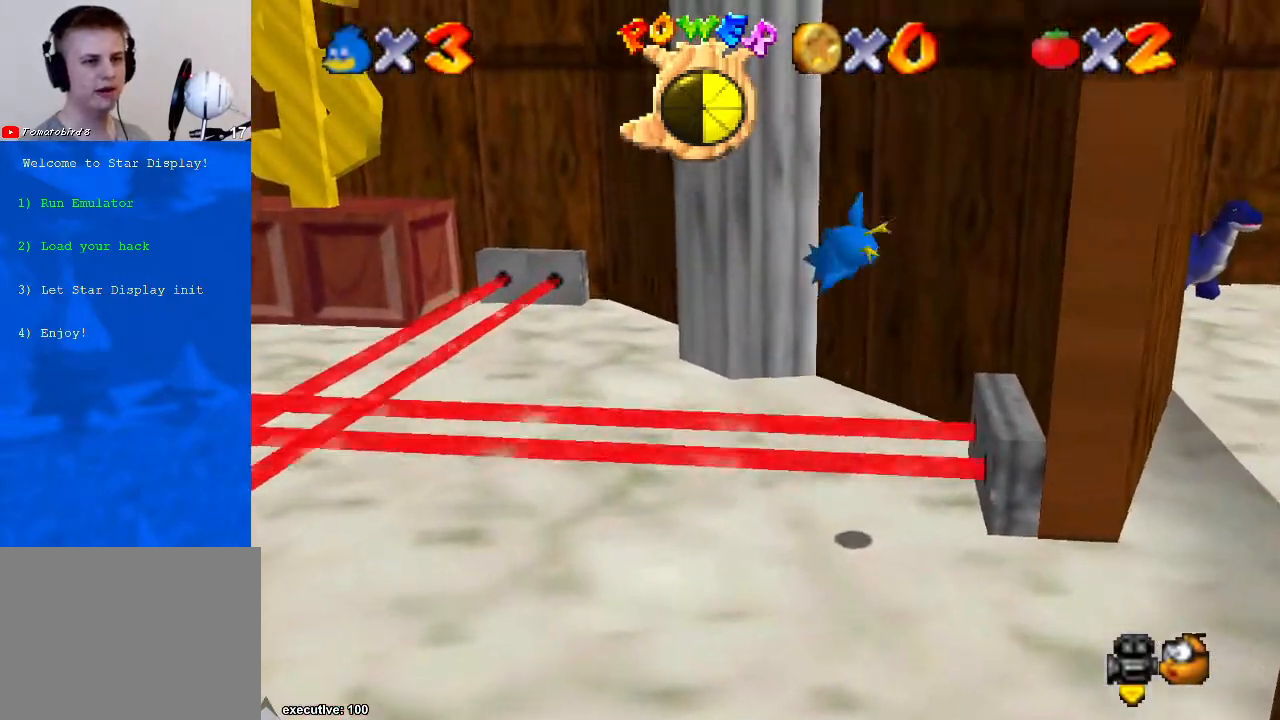
{"buttons": [], "left_stick": "up", "right_stick": "center", "events": [[500, "A", "up"]]}
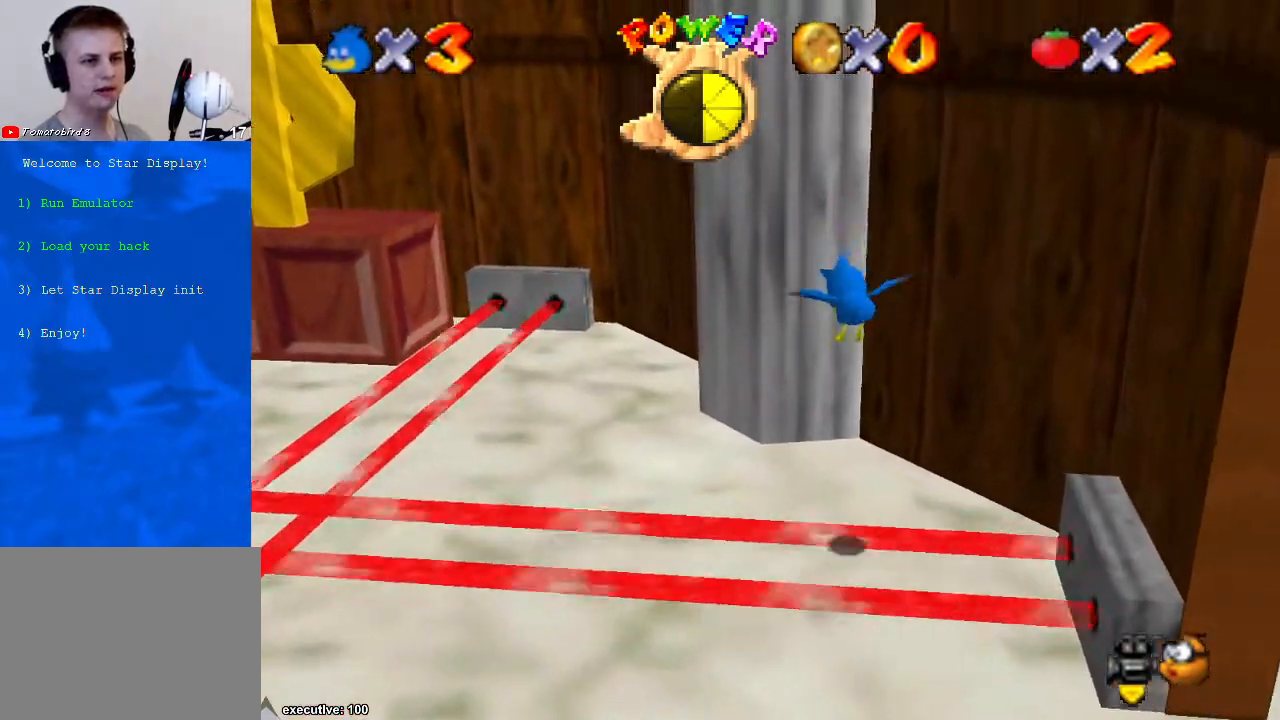
{"buttons": [], "left_stick": "center", "right_stick": "center", "events": [[67, "right_stick", "down-left"], [200, "left_stick", "center"], [267, "right_stick", "center"], [333, "right_stick", "down-left"], [500, "right_stick", "center"]]}
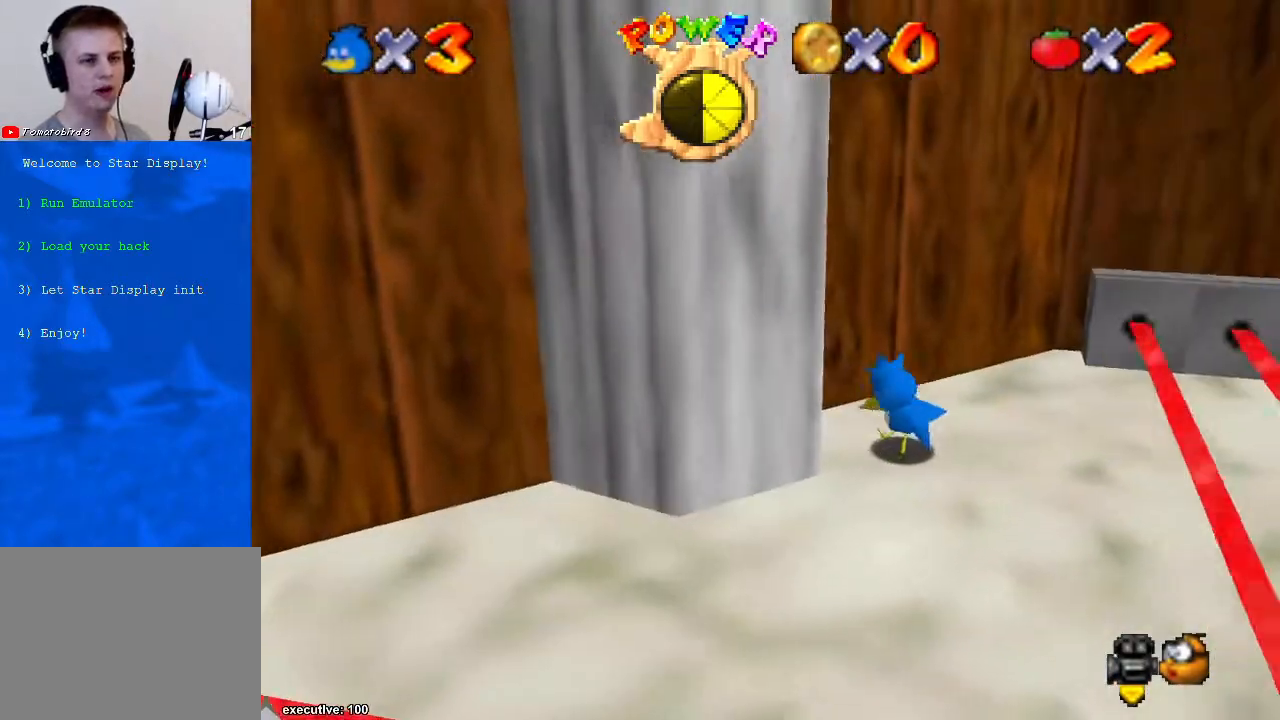
{"buttons": [], "left_stick": "down-left", "right_stick": "center", "events": [[200, "left_stick", "down-left"]]}
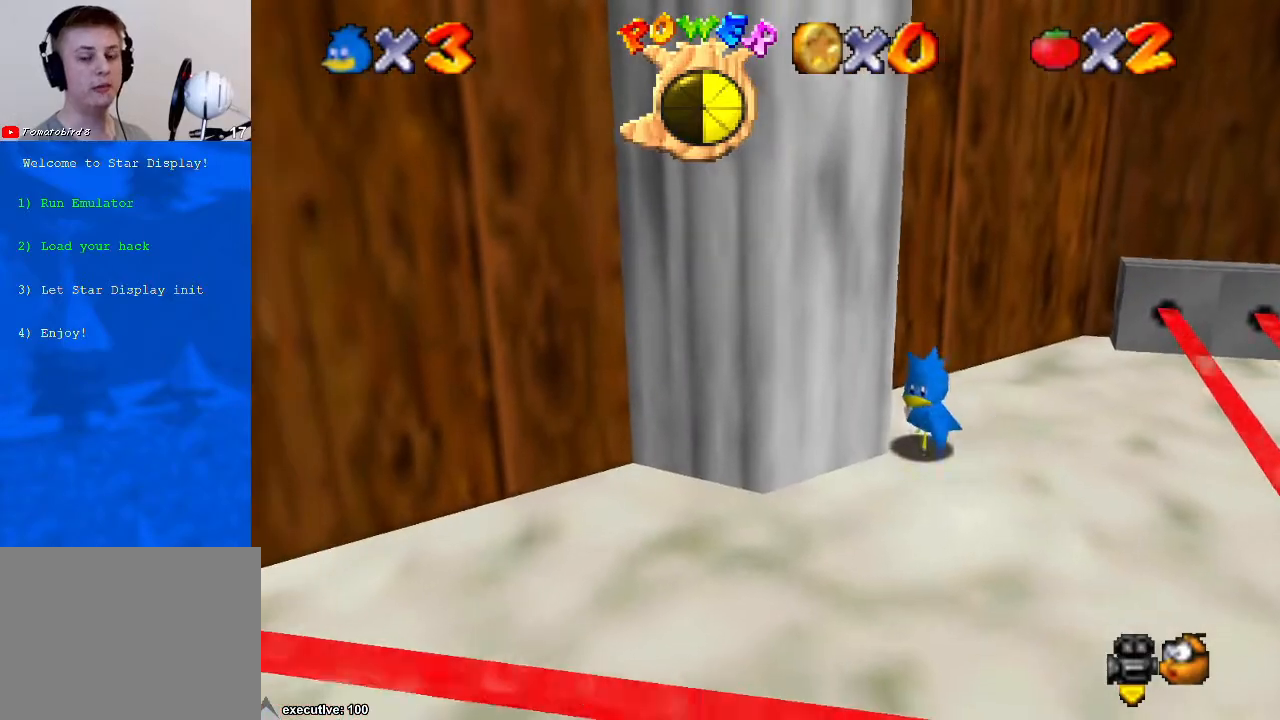
{"buttons": [], "left_stick": "down", "right_stick": "center", "events": [[67, "left_stick", "down"]]}
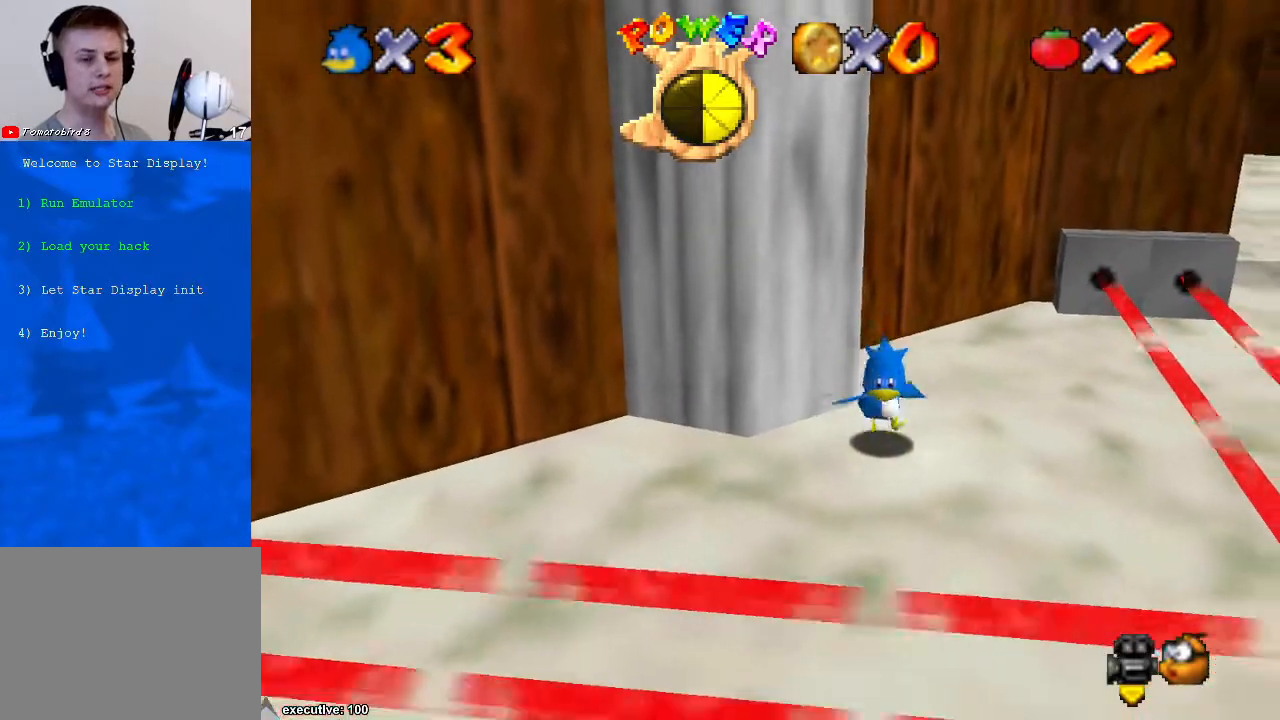
{"buttons": [], "left_stick": "up", "right_stick": "center", "events": [[300, "left_stick", "up"]]}
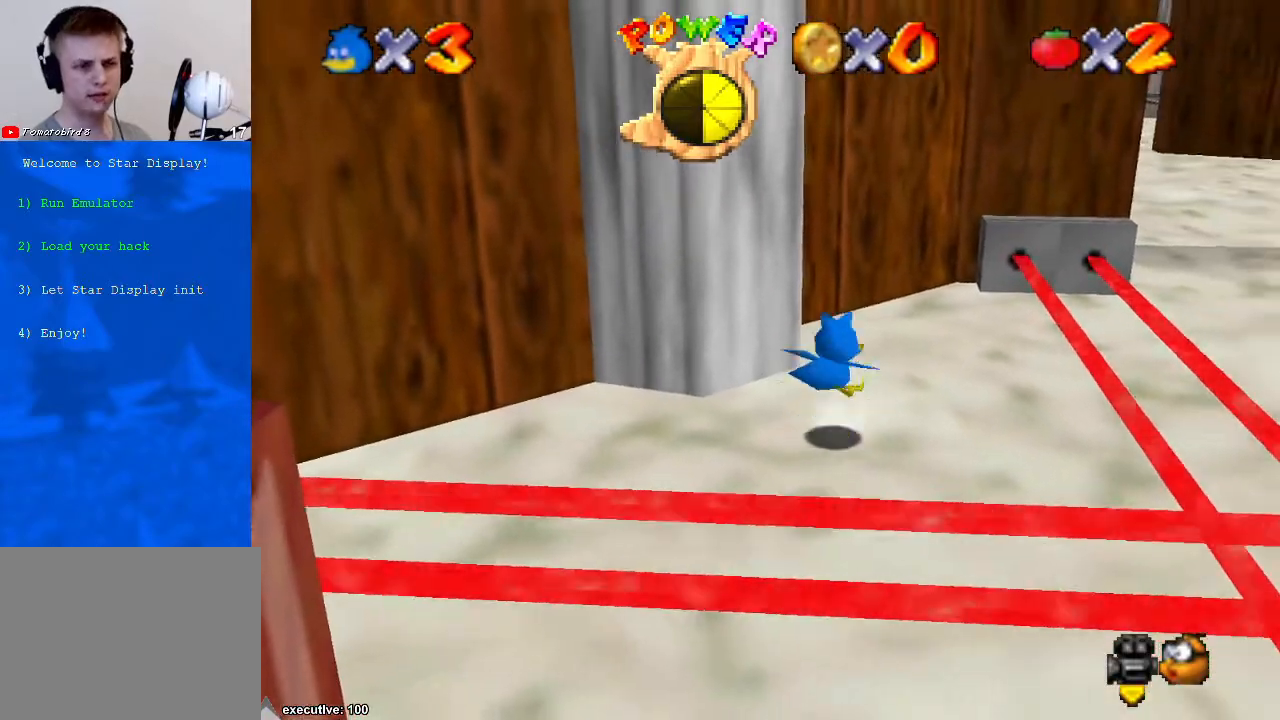
{"buttons": [], "left_stick": "left", "right_stick": "center", "events": [[33, "A", "down"], [200, "left_stick", "up-left"], [333, "A", "up"], [433, "left_stick", "left"]]}
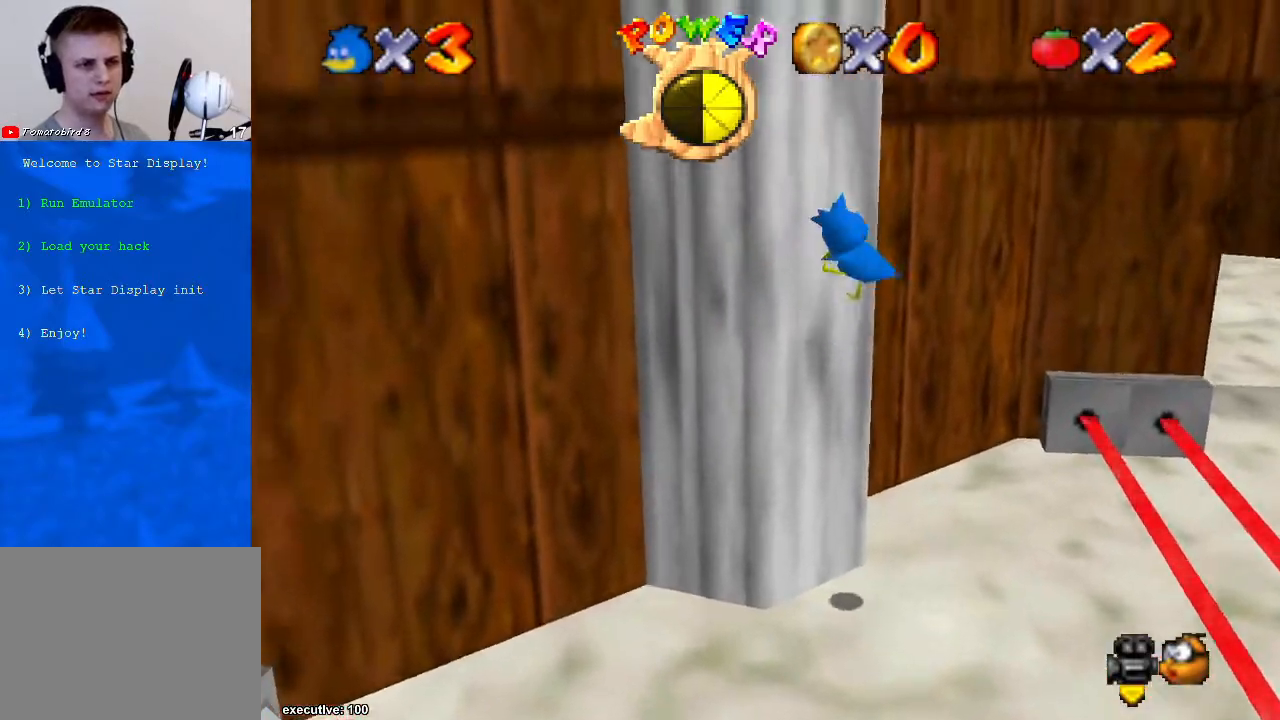
{"buttons": ["A"], "left_stick": "left", "right_stick": "center", "events": [[67, "A", "down"]]}
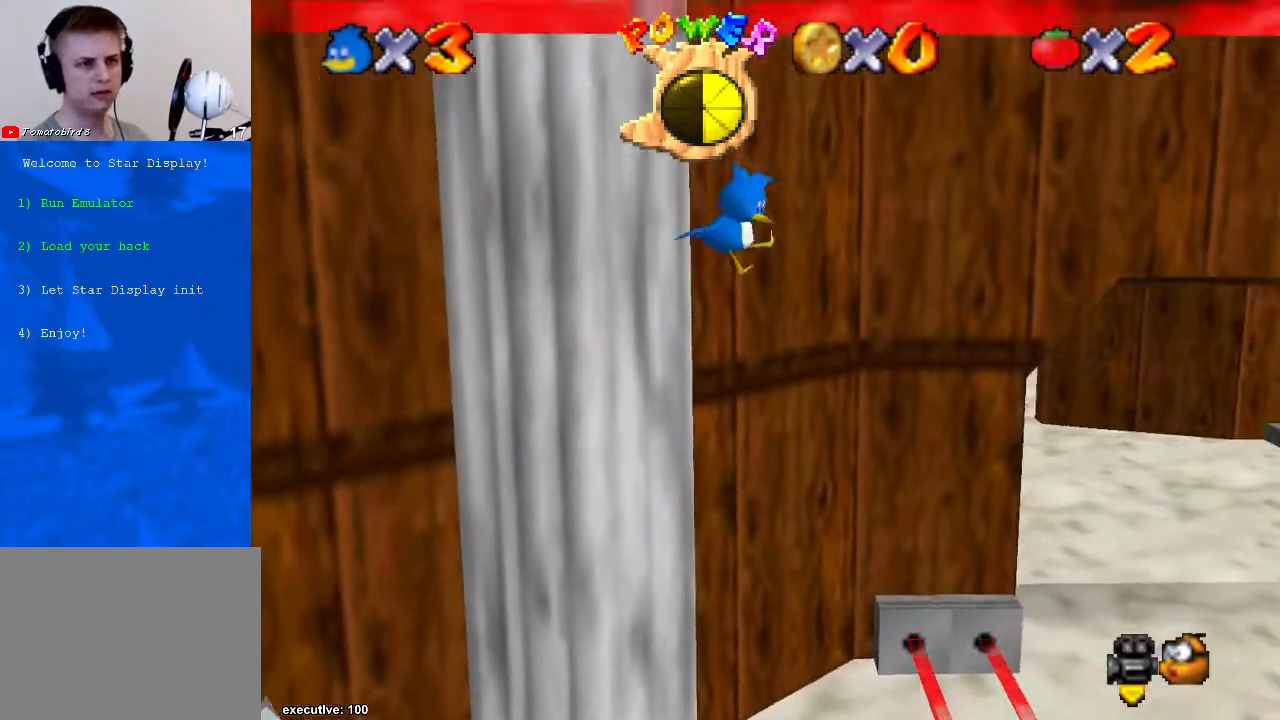
{"buttons": ["A"], "left_stick": "up-right", "right_stick": "center", "events": [[100, "R1", "down"], [167, "left_stick", "down-left"], [233, "A", "up"], [267, "left_stick", "down"], [333, "R1", "up"], [400, "A", "down"], [400, "left_stick", "center"], [500, "left_stick", "up-right"]]}
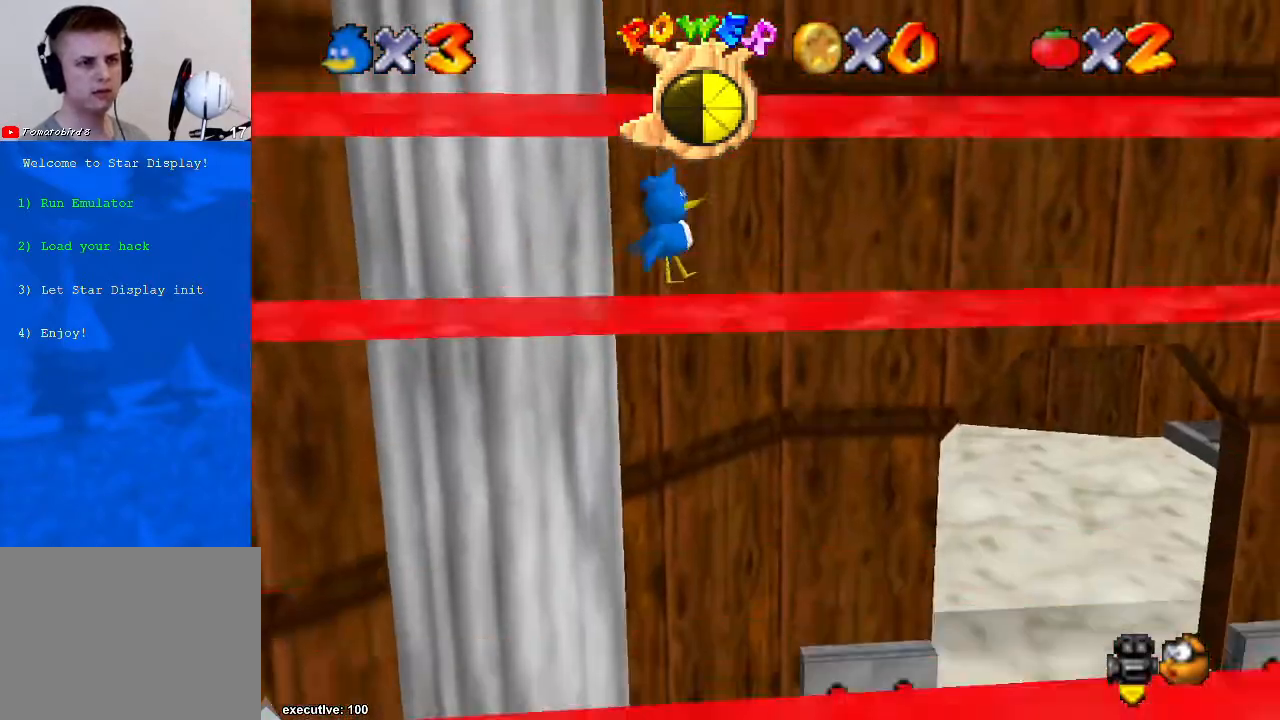
{"buttons": ["A"], "left_stick": "left", "right_stick": "center", "events": [[167, "left_stick", "up"], [200, "A", "up"], [267, "left_stick", "up-left"], [467, "A", "down"], [467, "left_stick", "left"]]}
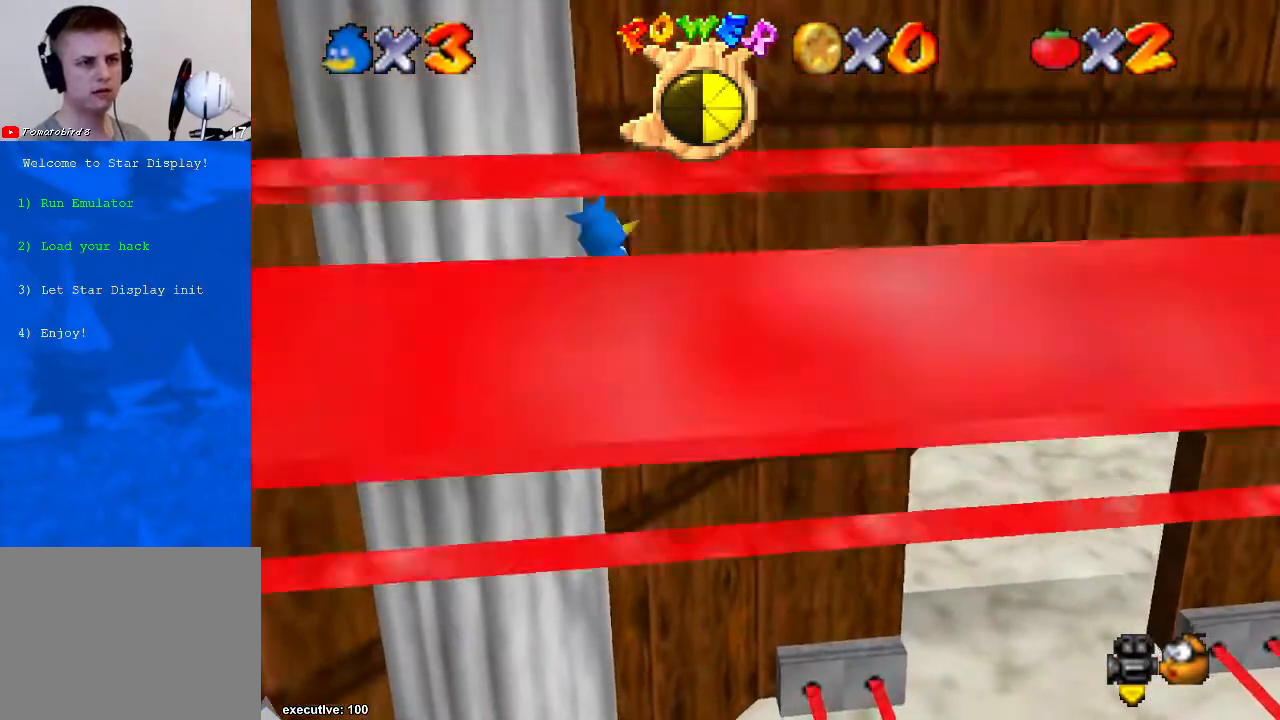
{"buttons": [], "left_stick": "right", "right_stick": "center", "events": [[67, "A", "up"], [67, "left_stick", "down-right"], [133, "left_stick", "right"], [200, "A", "down"], [467, "A", "up"]]}
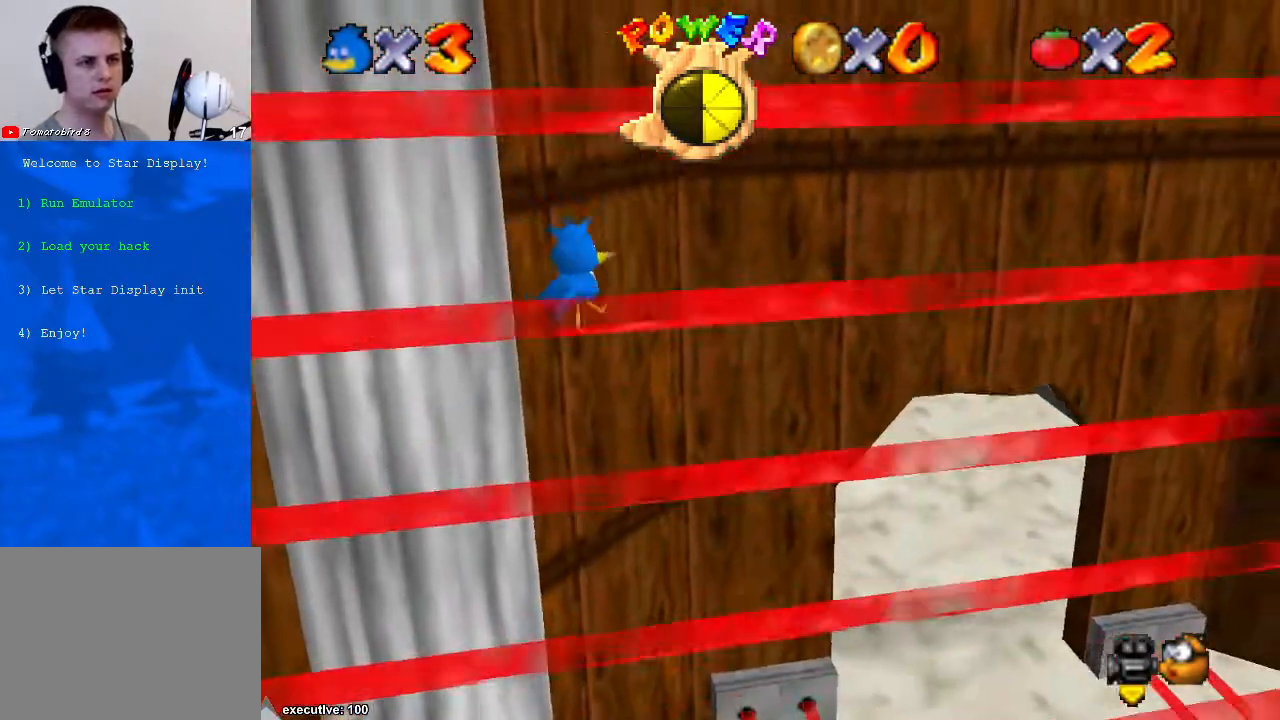
{"buttons": ["A"], "left_stick": "up-left", "right_stick": "center", "events": [[33, "left_stick", "up-right"], [100, "A", "down"], [133, "left_stick", "up"], [333, "A", "up"], [333, "left_stick", "up-left"], [500, "A", "down"]]}